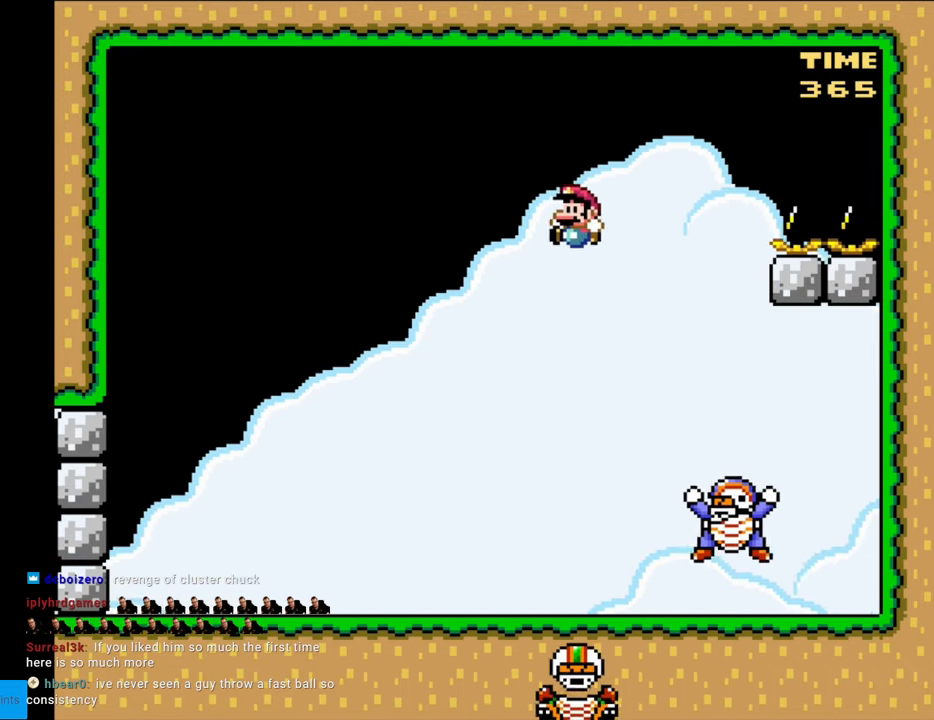
Gameplay with a controller (Nintendo layout); each line is a JSON object with the inputs held at the frame after it. "events" lists button and stick changes between this image and that frame as [ms after this image, input, new state], when the widget could be followed in between. Not read: L3 R3.
{"buttons": ["Y", "DPAD_LEFT"], "events": [[367, "B", "up"]]}
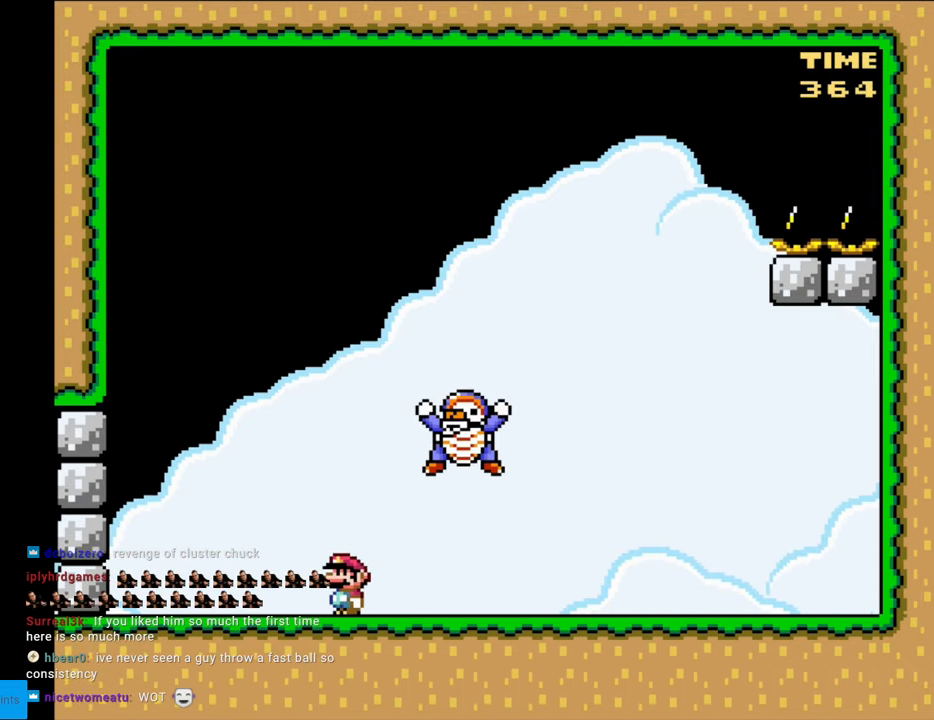
{"buttons": ["B", "Y", "DPAD_RIGHT"], "events": [[83, "B", "down"], [217, "B", "up"], [417, "DPAD_LEFT", "up"], [450, "B", "down"], [450, "DPAD_RIGHT", "down"]]}
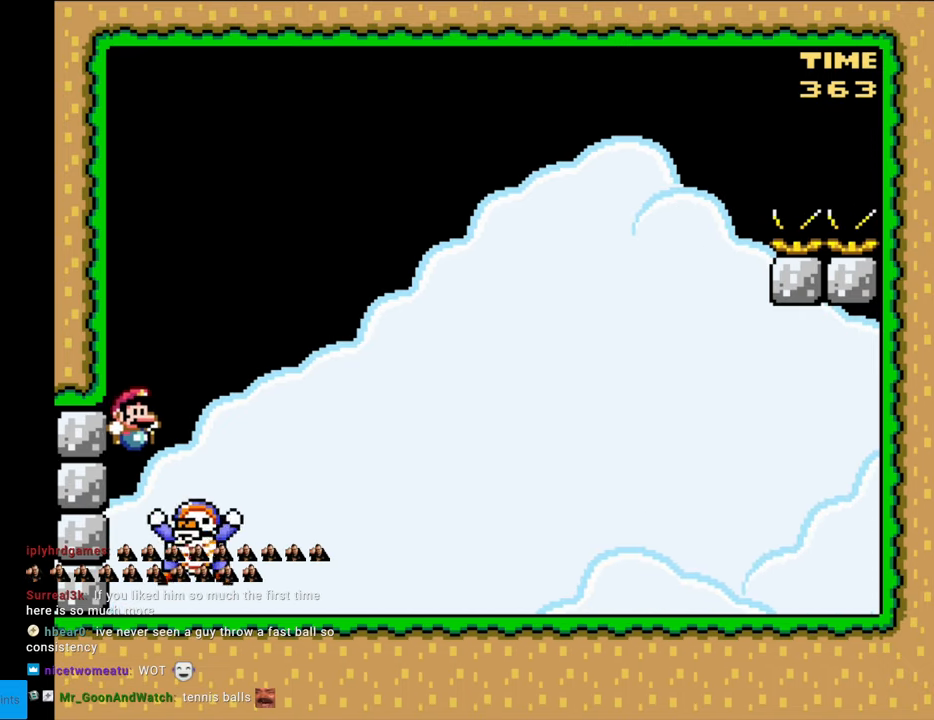
{"buttons": ["B", "Y", "DPAD_LEFT"], "events": [[33, "DPAD_RIGHT", "up"], [100, "DPAD_RIGHT", "down"], [383, "DPAD_RIGHT", "up"], [383, "DPAD_UP", "down"], [400, "DPAD_LEFT", "down"], [400, "DPAD_UP", "up"]]}
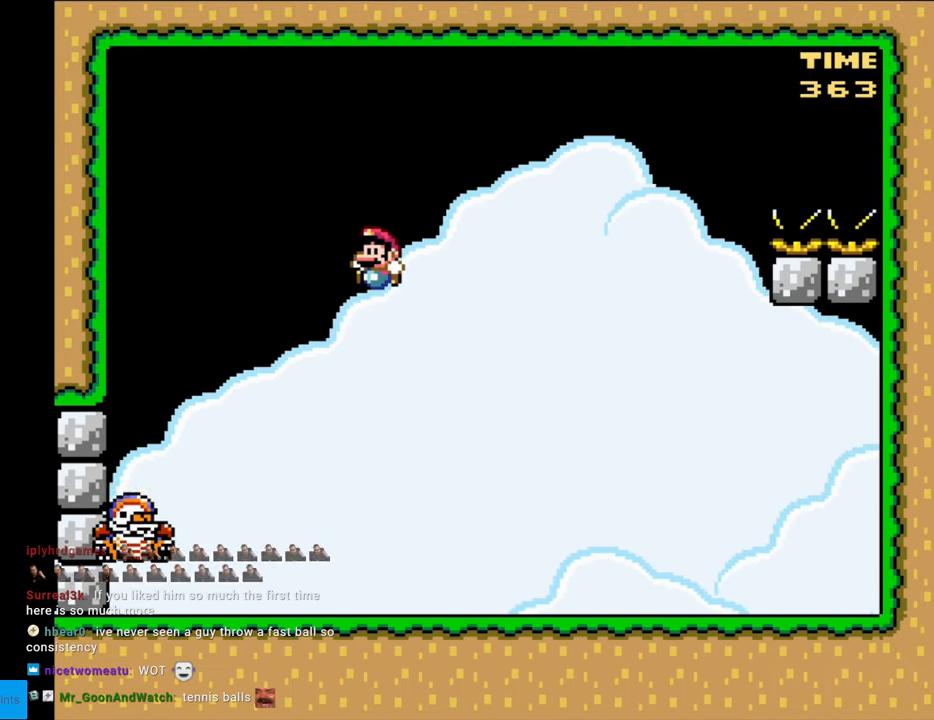
{"buttons": ["B", "Y", "DPAD_RIGHT"], "events": [[467, "DPAD_LEFT", "up"], [483, "DPAD_UP", "down"], [500, "DPAD_RIGHT", "down"], [500, "DPAD_UP", "up"]]}
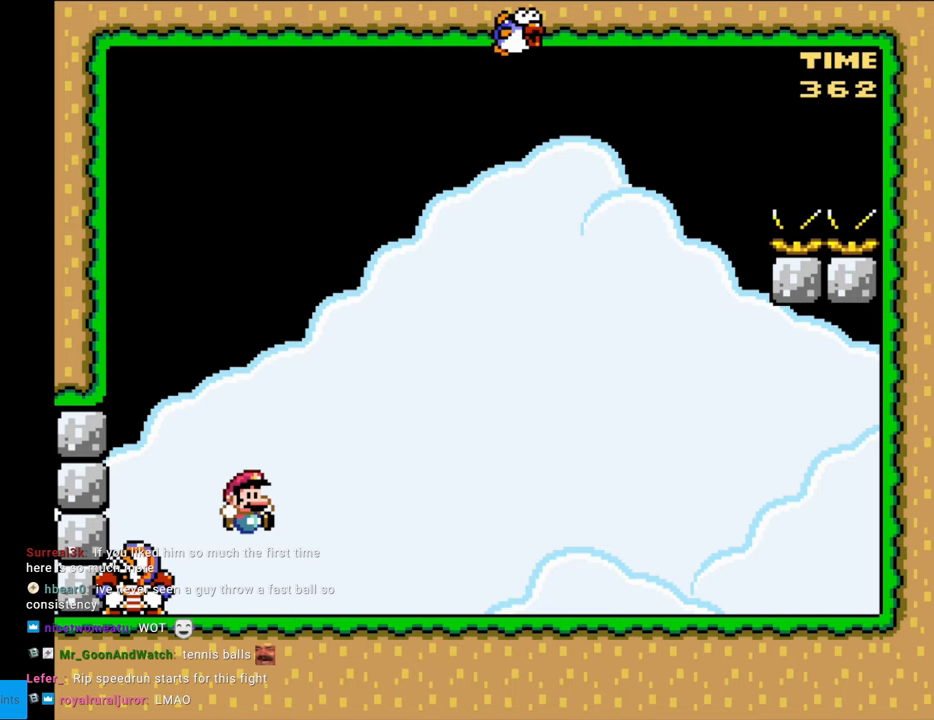
{"buttons": ["A", "X", "DPAD_LEFT"], "events": [[50, "B", "up"], [333, "Y", "up"], [350, "A", "down"], [350, "X", "down"], [367, "DPAD_LEFT", "down"], [367, "DPAD_RIGHT", "up"]]}
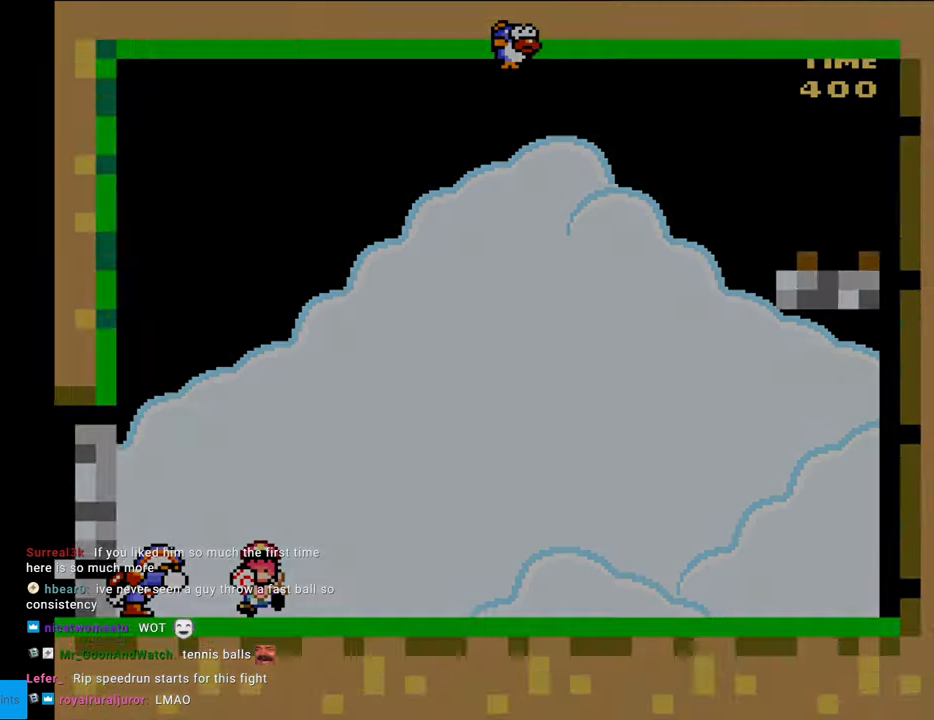
{"buttons": [], "events": [[183, "A", "up"], [233, "DPAD_LEFT", "up"], [467, "X", "up"]]}
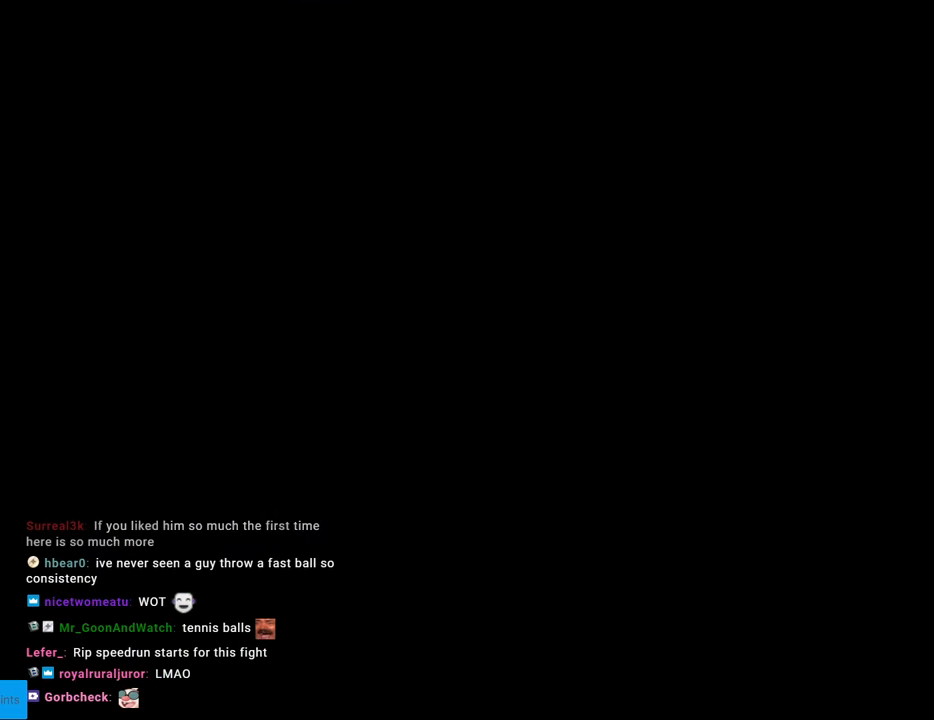
{"buttons": [], "events": []}
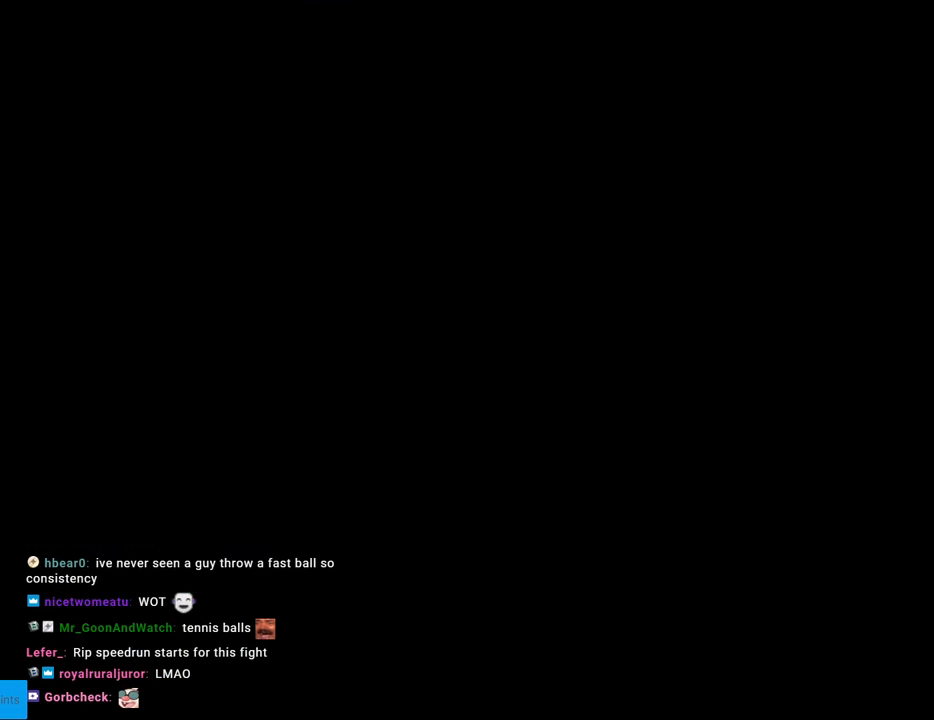
{"buttons": [], "events": []}
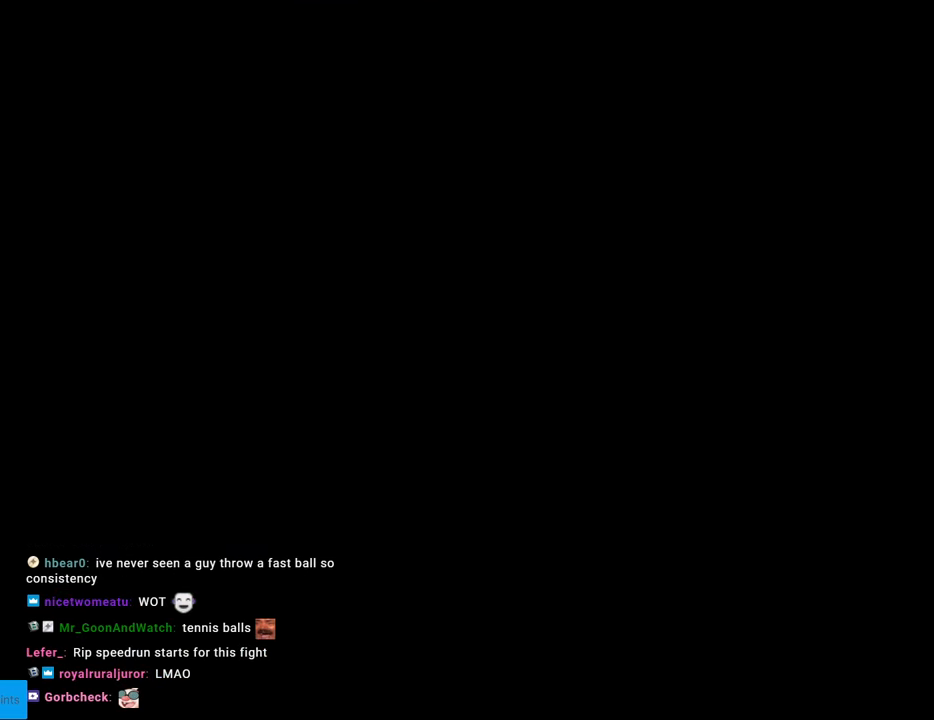
{"buttons": [], "events": []}
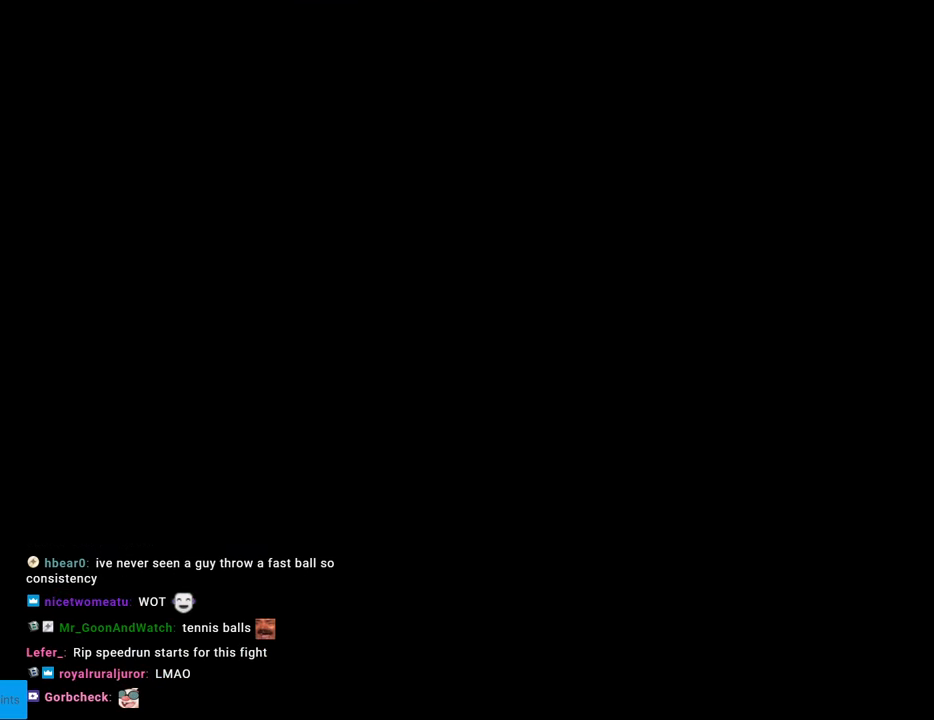
{"buttons": ["Y", "DPAD_RIGHT"], "events": [[433, "DPAD_RIGHT", "down"], [433, "Y", "down"]]}
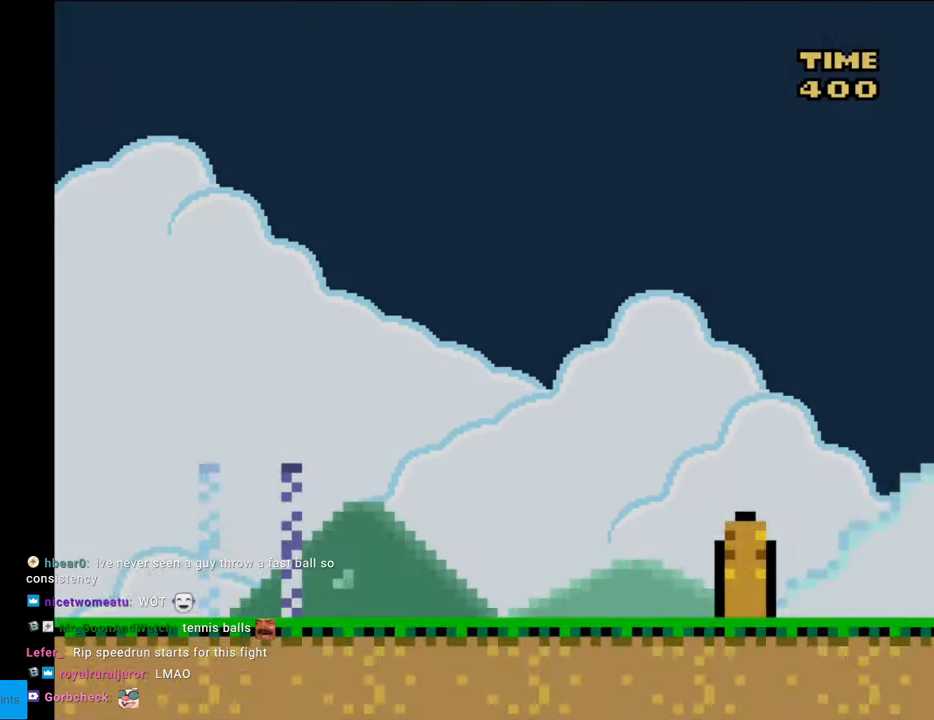
{"buttons": ["Y", "DPAD_RIGHT"], "events": []}
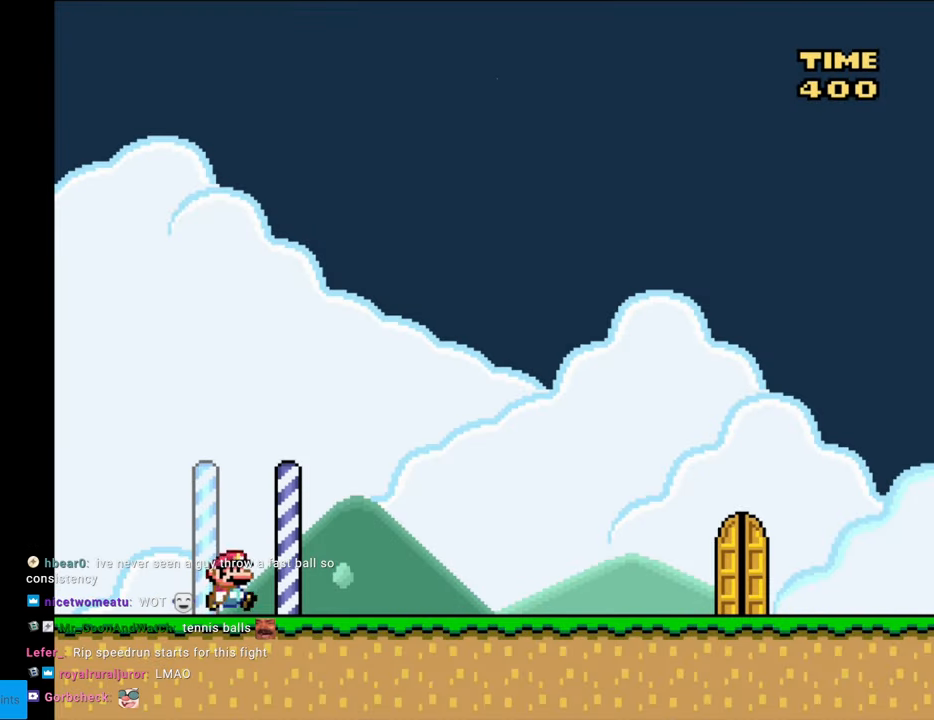
{"buttons": ["Y", "DPAD_RIGHT"], "events": []}
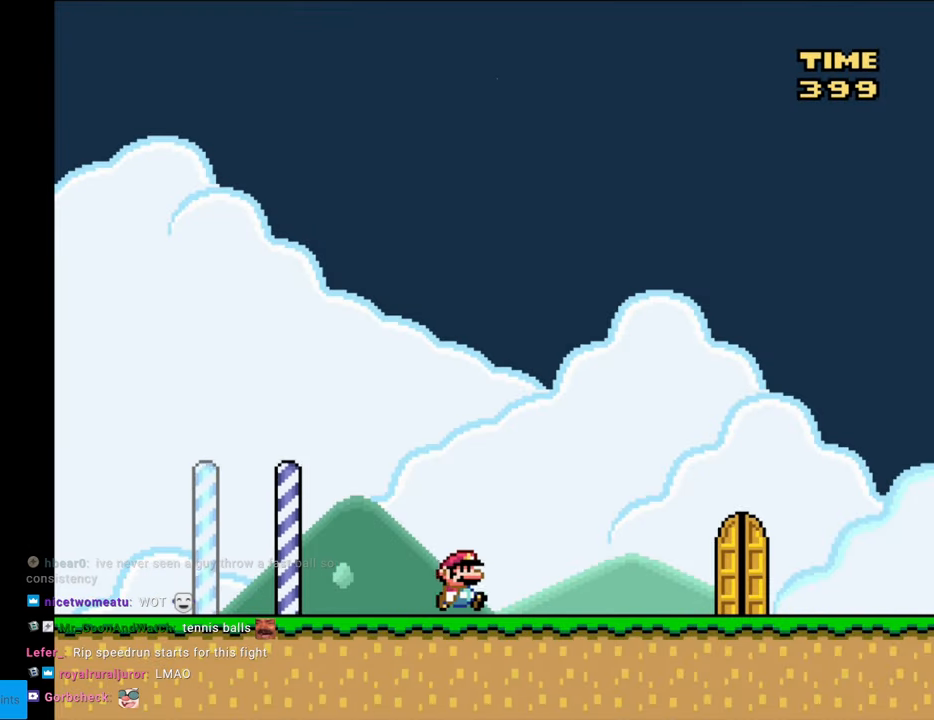
{"buttons": ["Y", "DPAD_RIGHT"], "events": []}
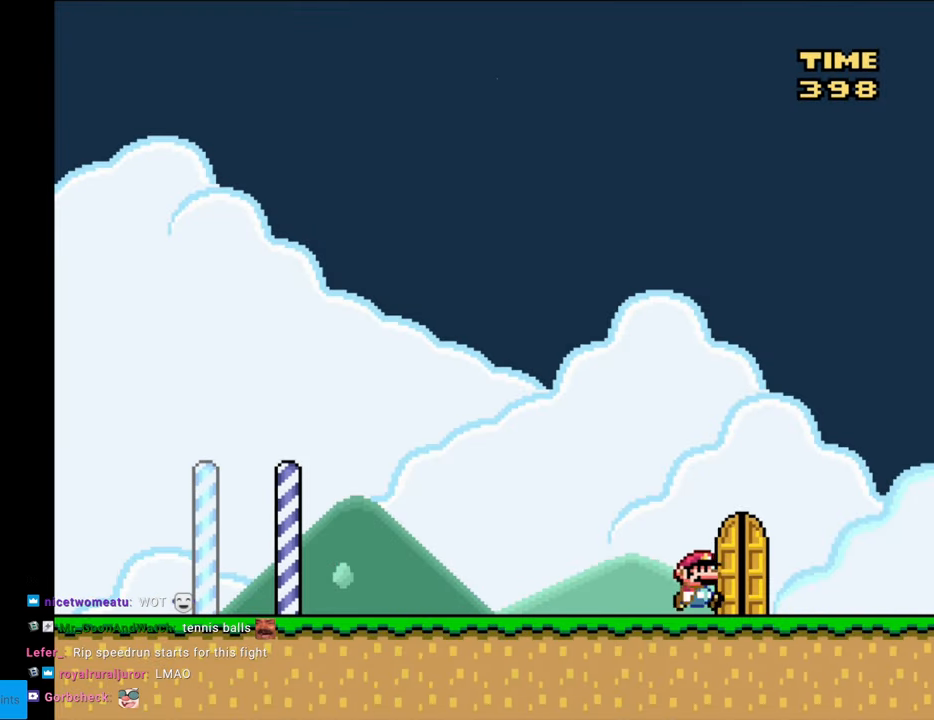
{"buttons": [], "events": [[17, "DPAD_RIGHT", "up"], [17, "Y", "up"], [133, "DPAD_UP", "down"], [267, "DPAD_UP", "up"]]}
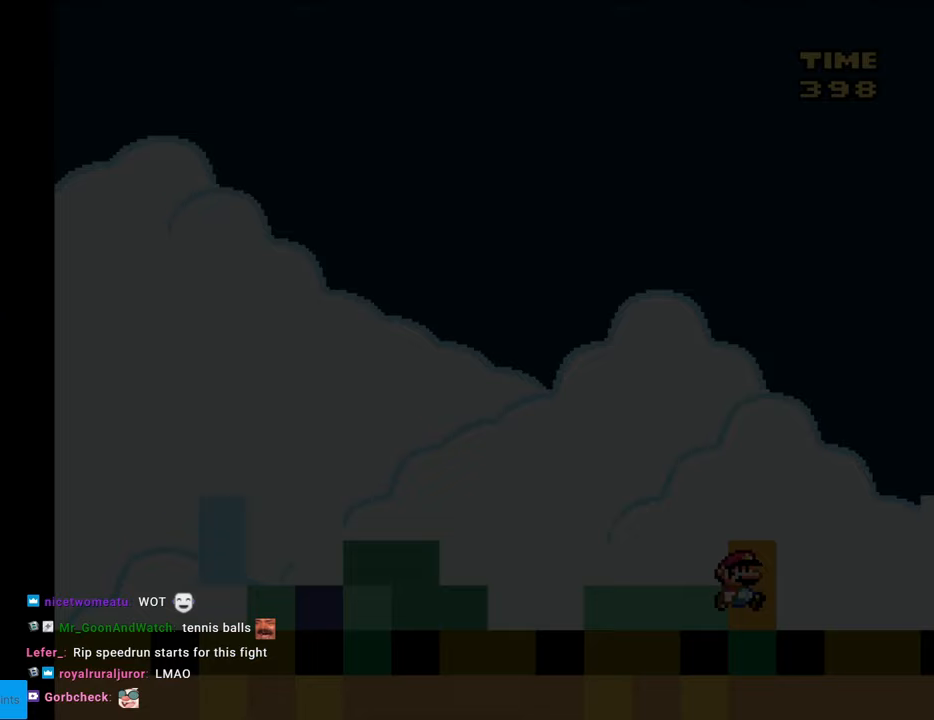
{"buttons": [], "events": []}
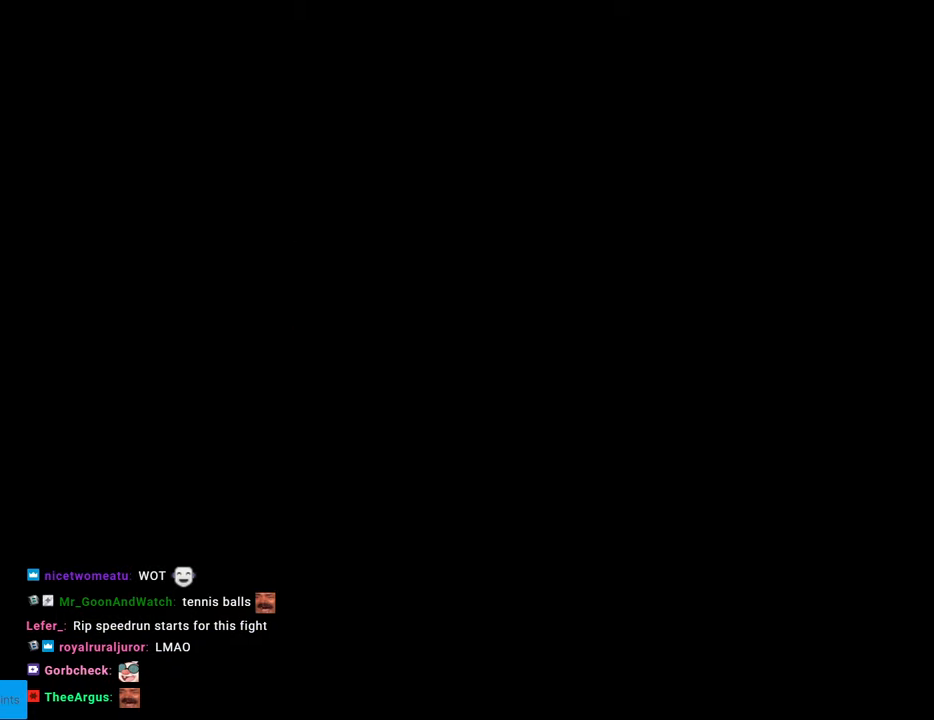
{"buttons": [], "events": []}
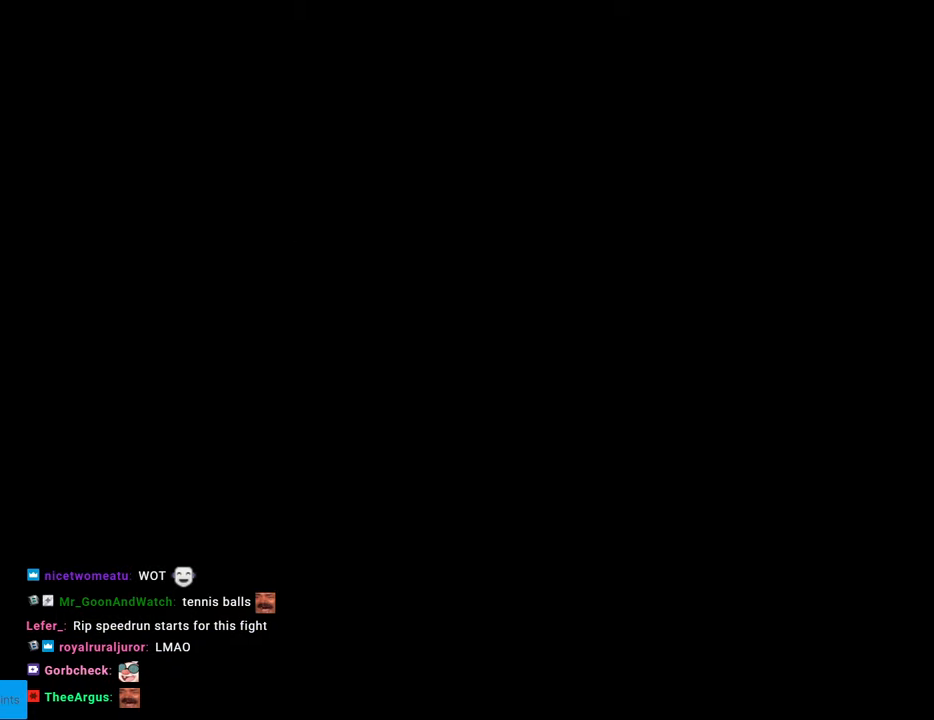
{"buttons": [], "events": []}
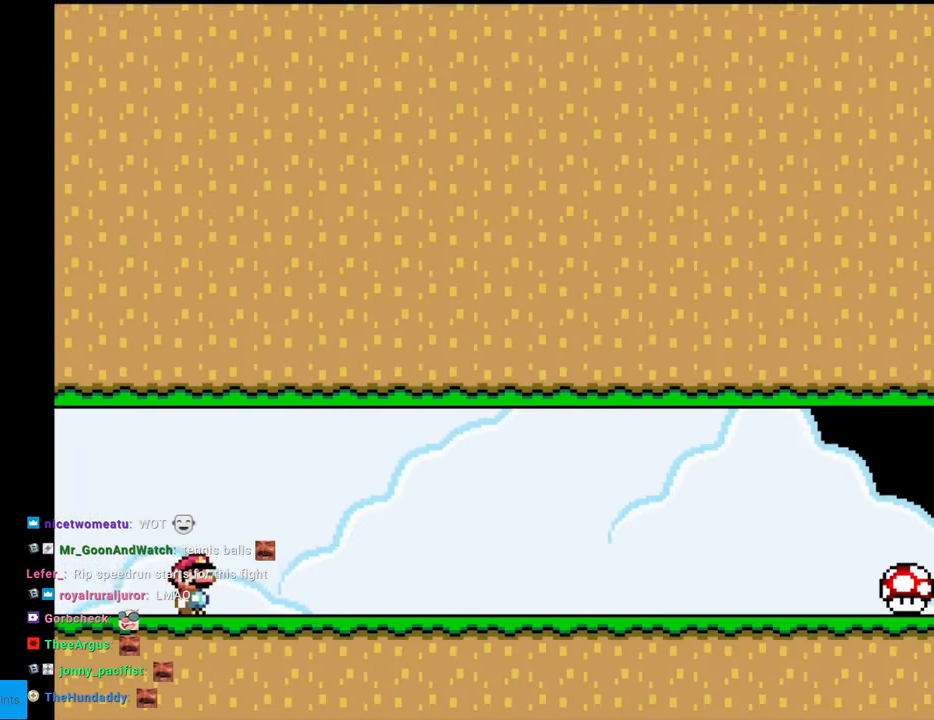
{"buttons": ["Y", "DPAD_RIGHT"], "events": [[33, "DPAD_RIGHT", "down"], [350, "Y", "down"]]}
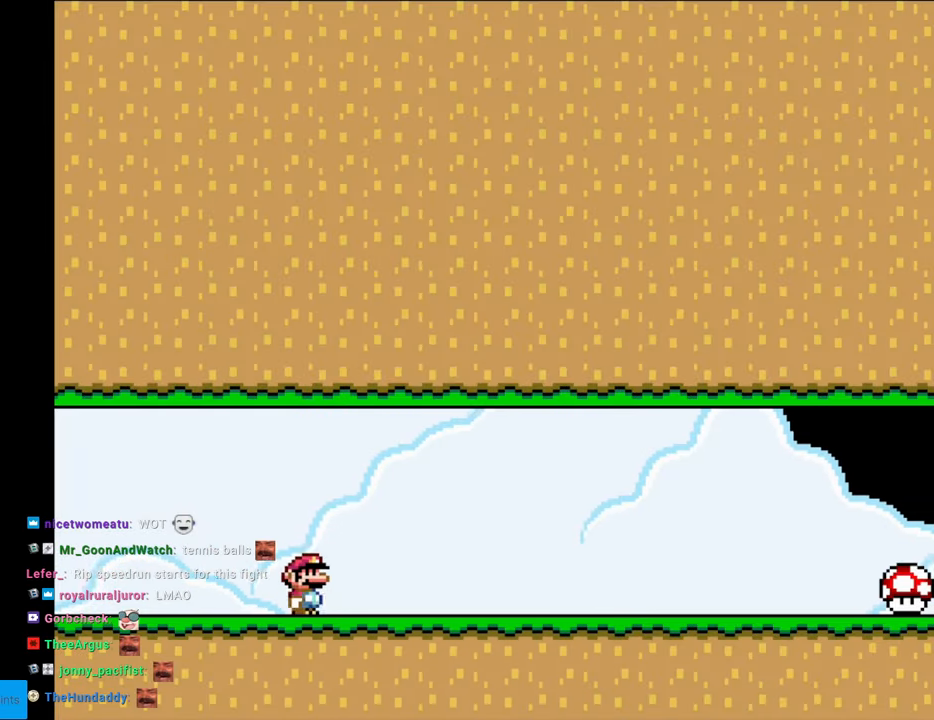
{"buttons": ["Y", "DPAD_RIGHT"], "events": []}
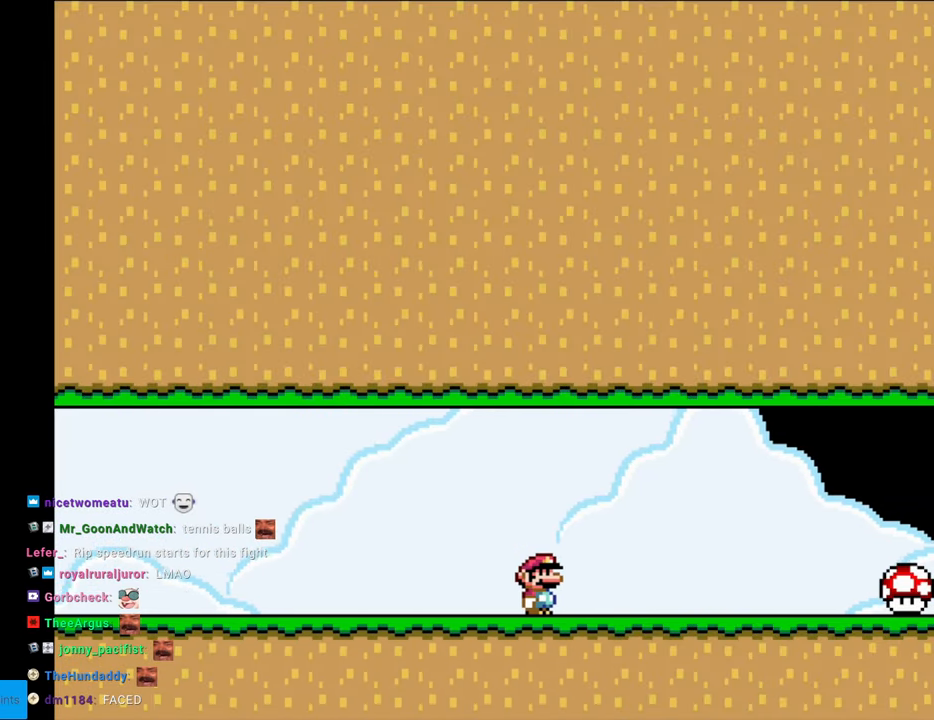
{"buttons": ["Y", "DPAD_RIGHT"], "events": []}
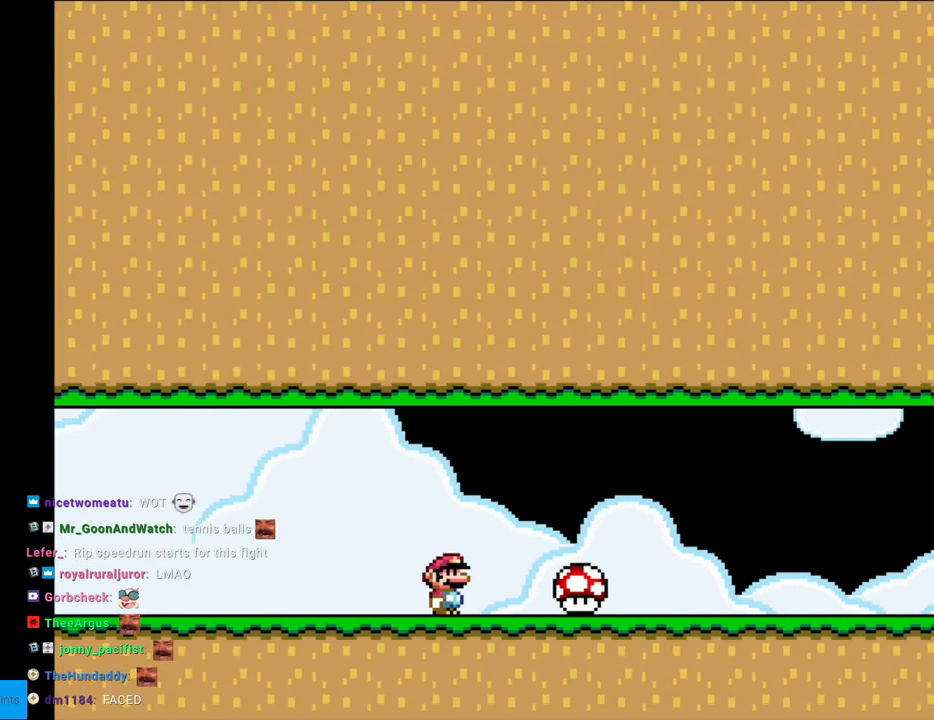
{"buttons": ["Y", "DPAD_RIGHT"], "events": []}
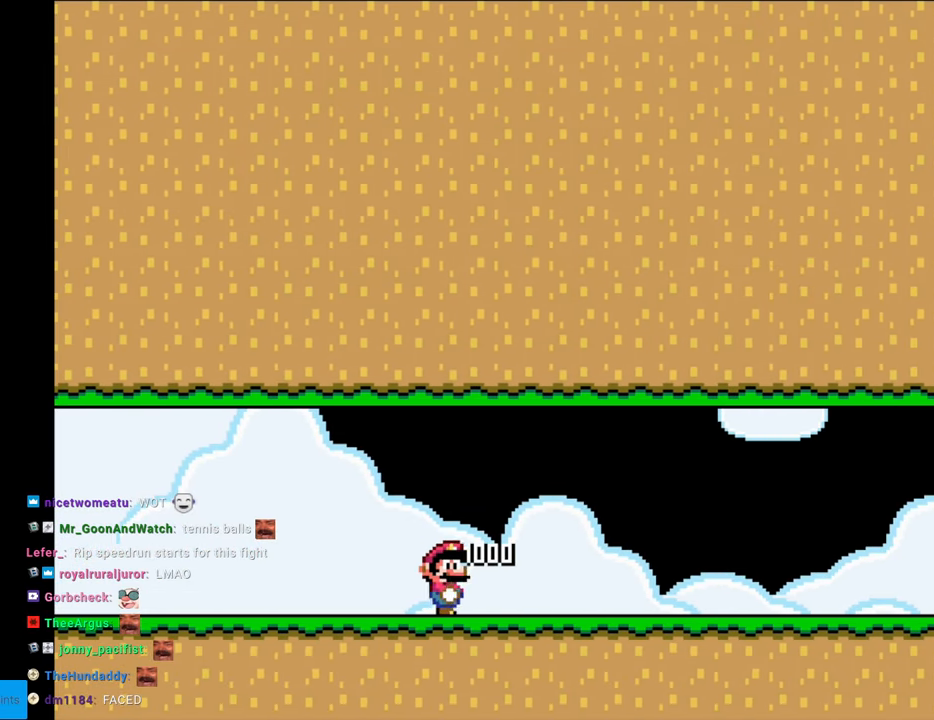
{"buttons": ["Y", "DPAD_RIGHT"], "events": []}
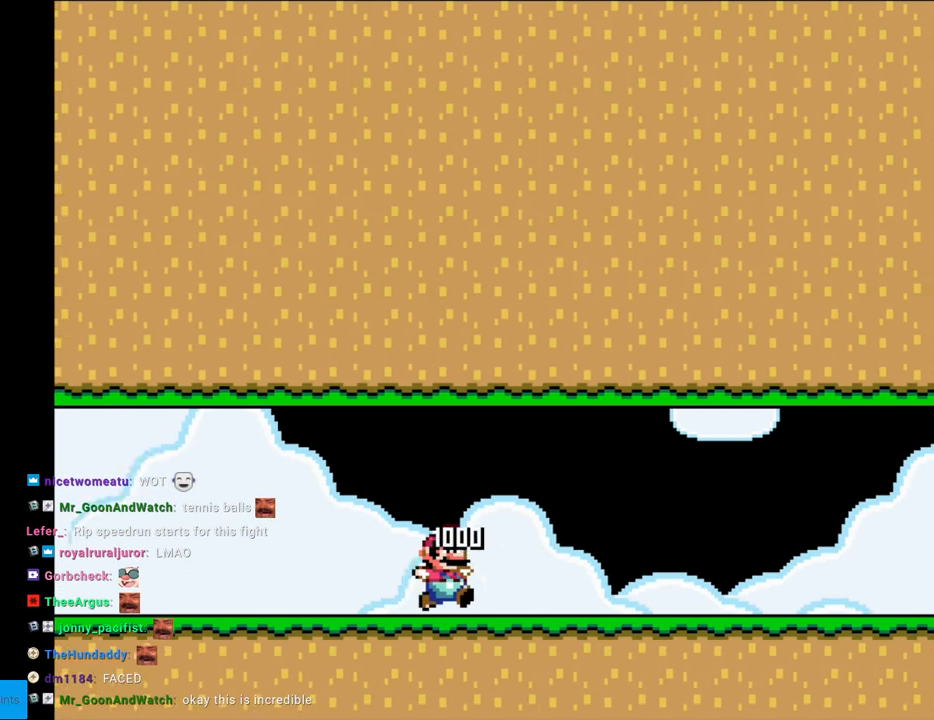
{"buttons": ["Y", "DPAD_RIGHT"], "events": []}
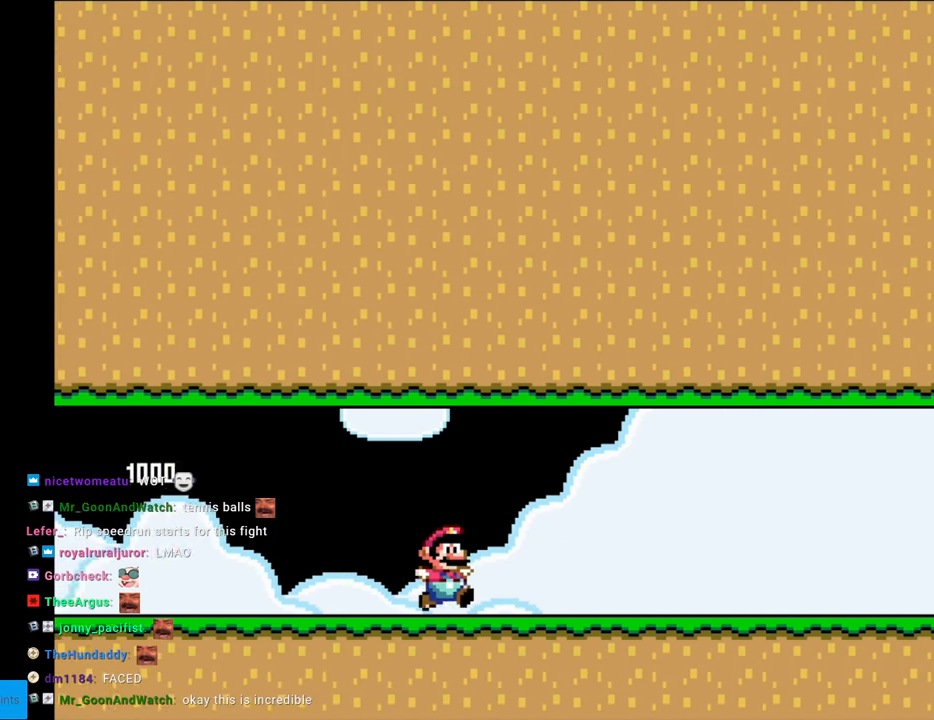
{"buttons": ["Y", "DPAD_RIGHT"], "events": []}
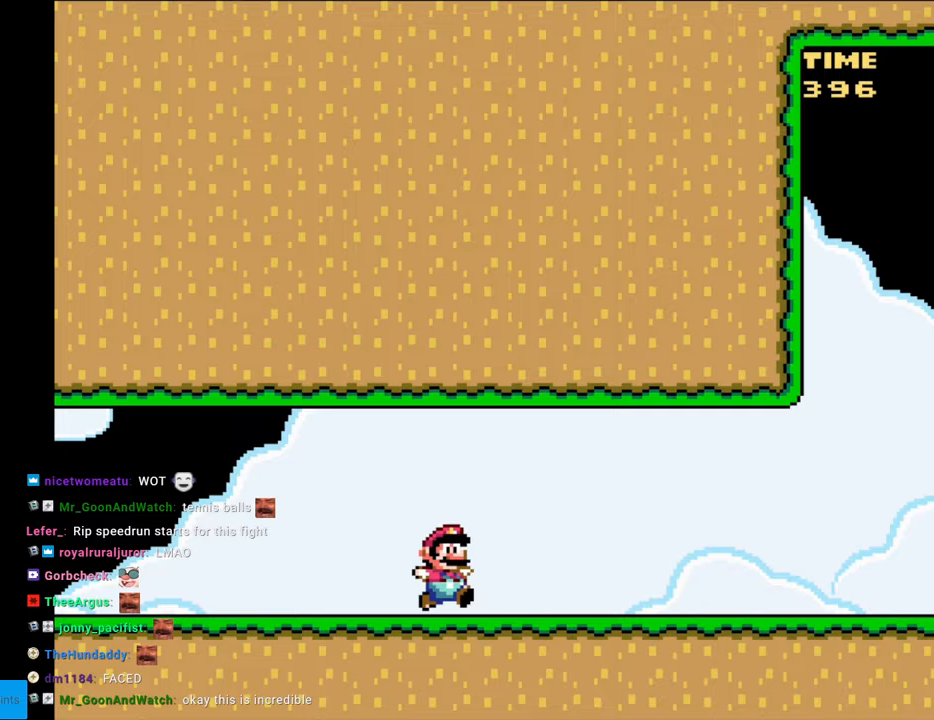
{"buttons": ["Y", "DPAD_RIGHT"], "events": []}
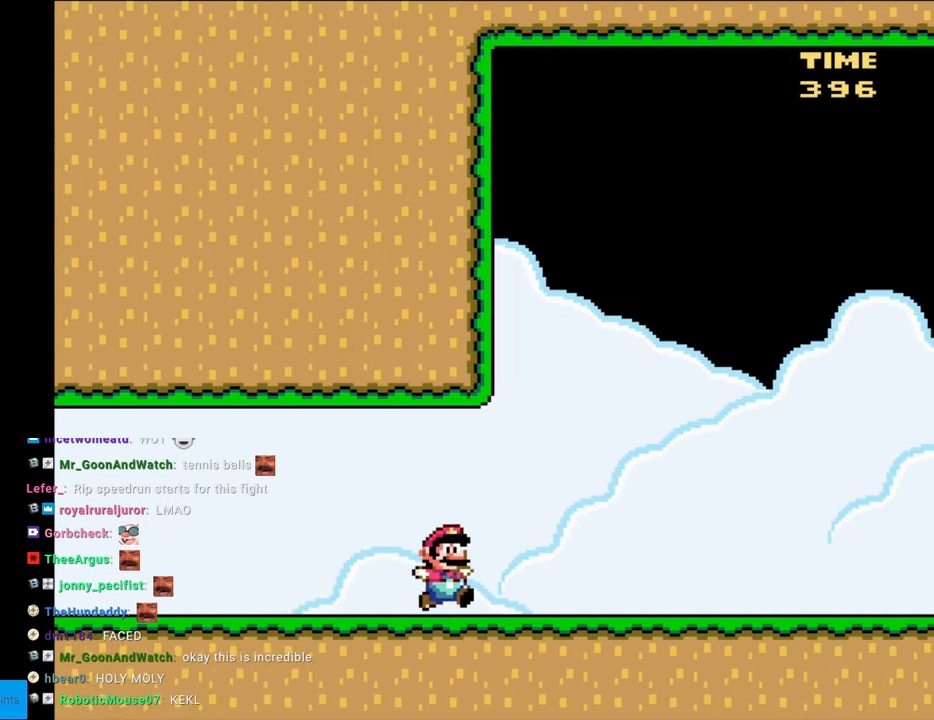
{"buttons": ["Y", "DPAD_RIGHT"], "events": []}
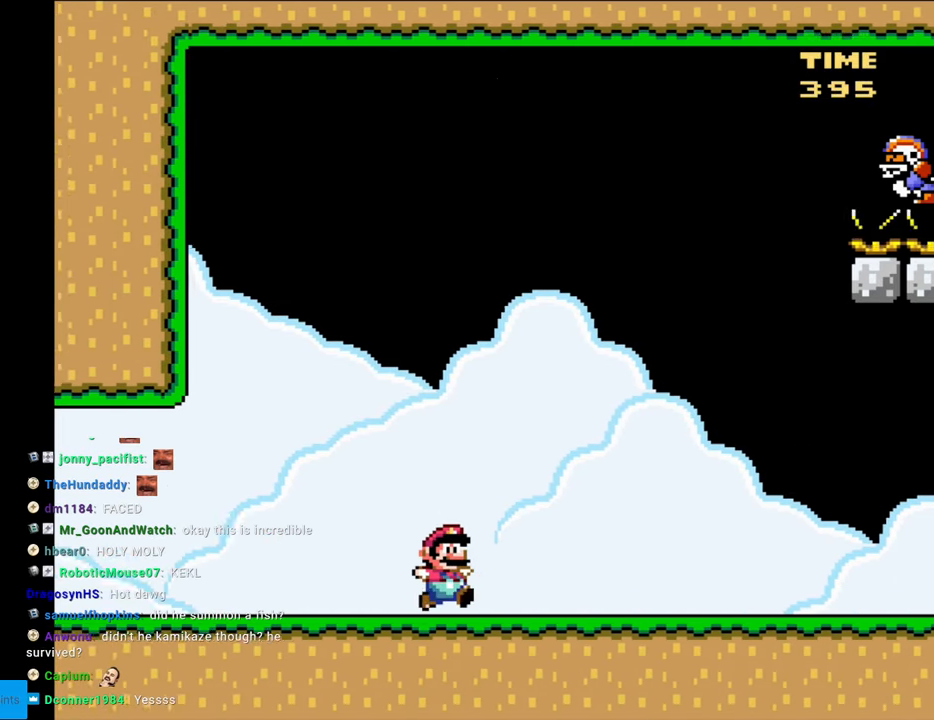
{"buttons": ["Y", "DPAD_RIGHT"], "events": []}
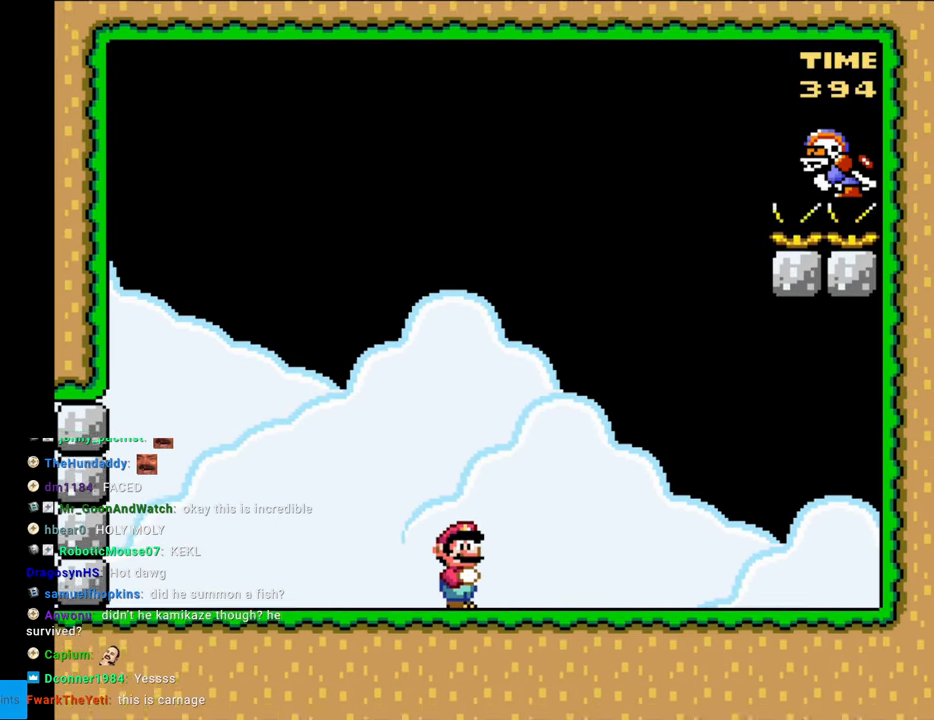
{"buttons": ["Y"], "events": [[100, "DPAD_RIGHT", "up"]]}
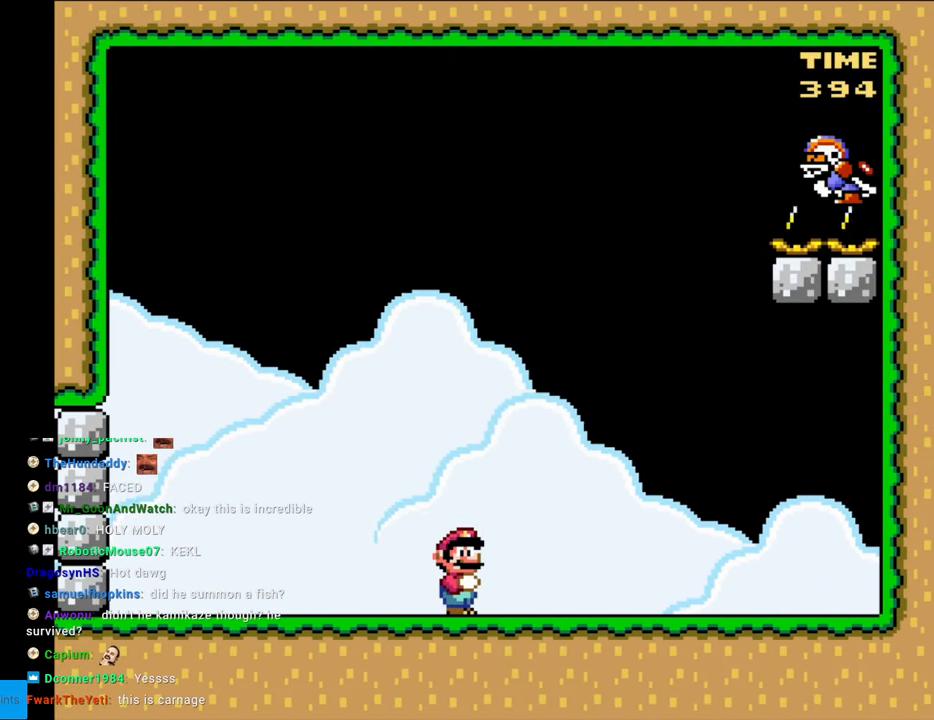
{"buttons": ["Y"], "events": [[150, "DPAD_LEFT", "down"], [367, "DPAD_LEFT", "up"]]}
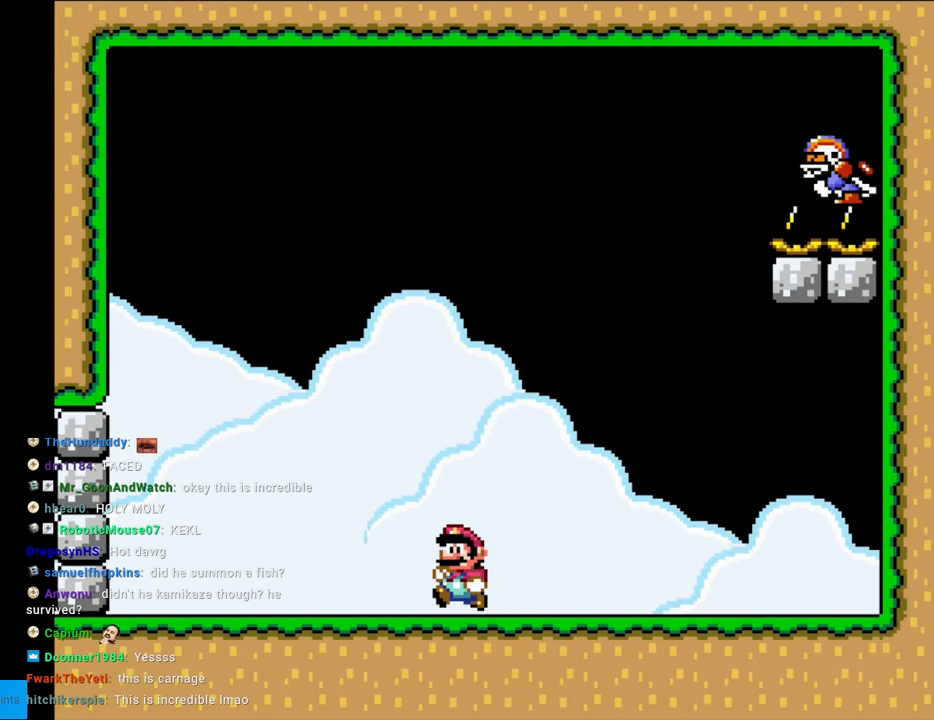
{"buttons": ["Y"], "events": [[100, "DPAD_LEFT", "down"], [300, "DPAD_LEFT", "up"]]}